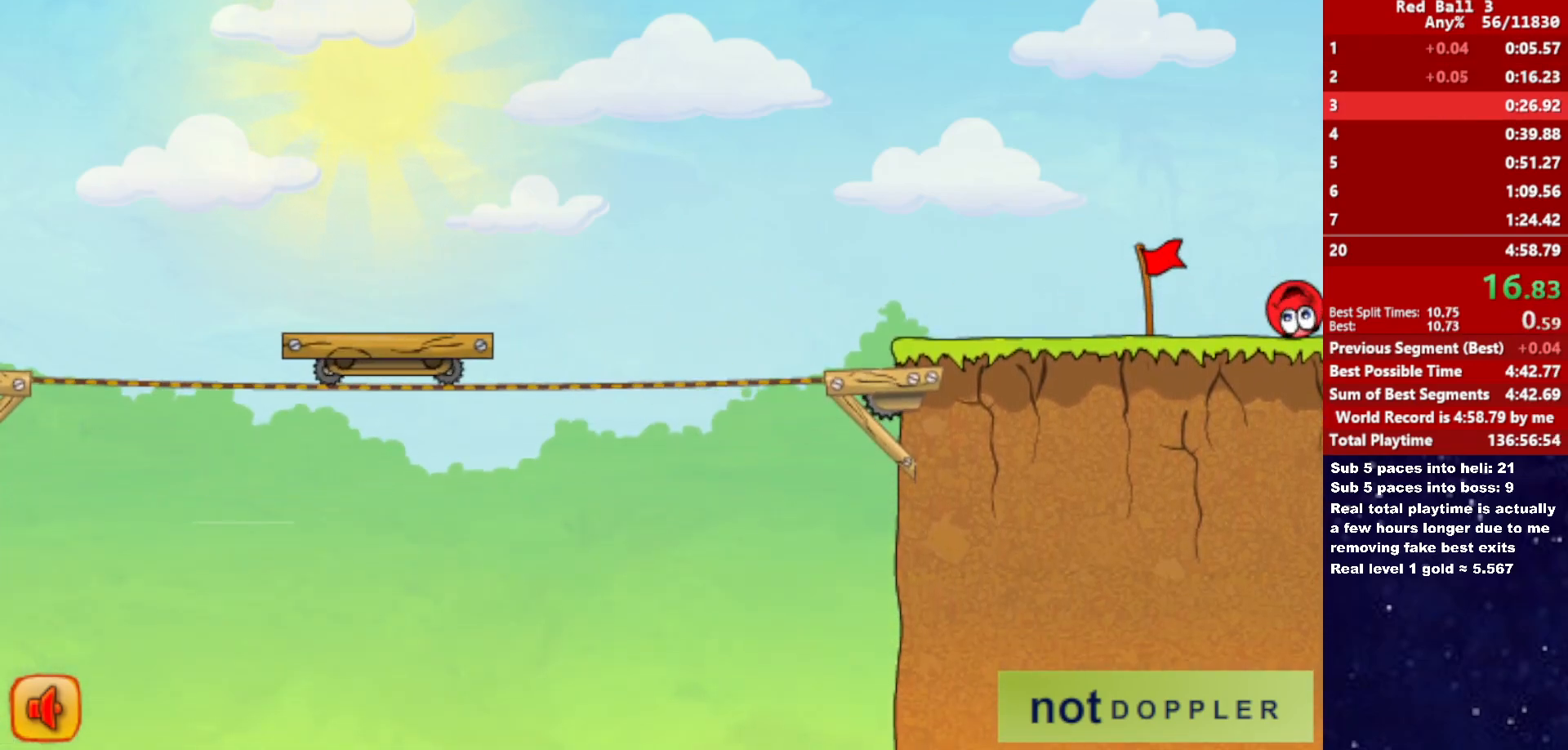
Gameplay with keyboard; each line is a JSON object with the keys held at the frame after it. "events" lists presses ("down") and releases ("up") of "down", "left", "p", "r", "right" and "up" between this image and that frame as [ms after this image, input, new state], when the widget could be followed in between. No other keys are recorded. Mouse input is not recorded.
{"keys": ["right"], "events": []}
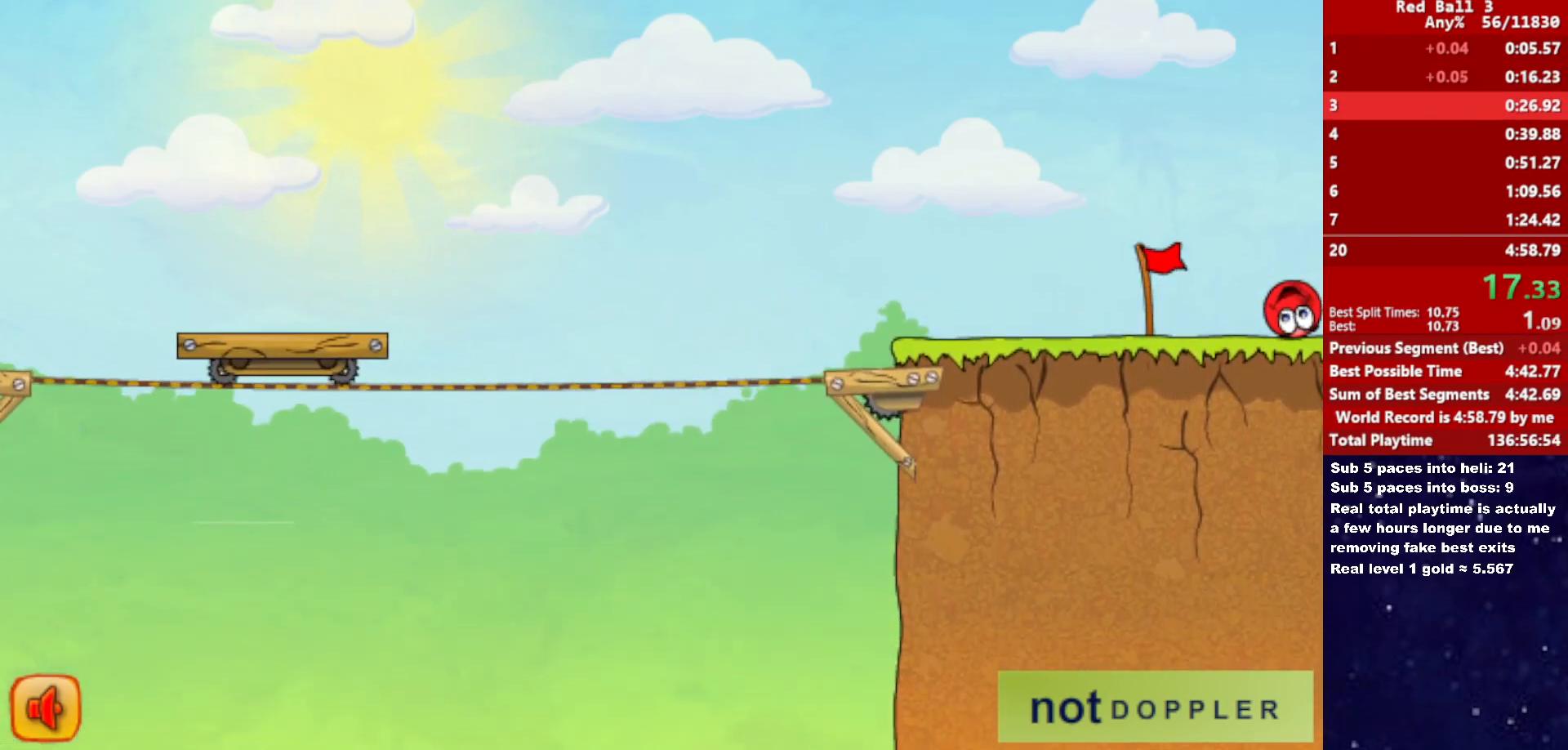
{"keys": ["right"], "events": []}
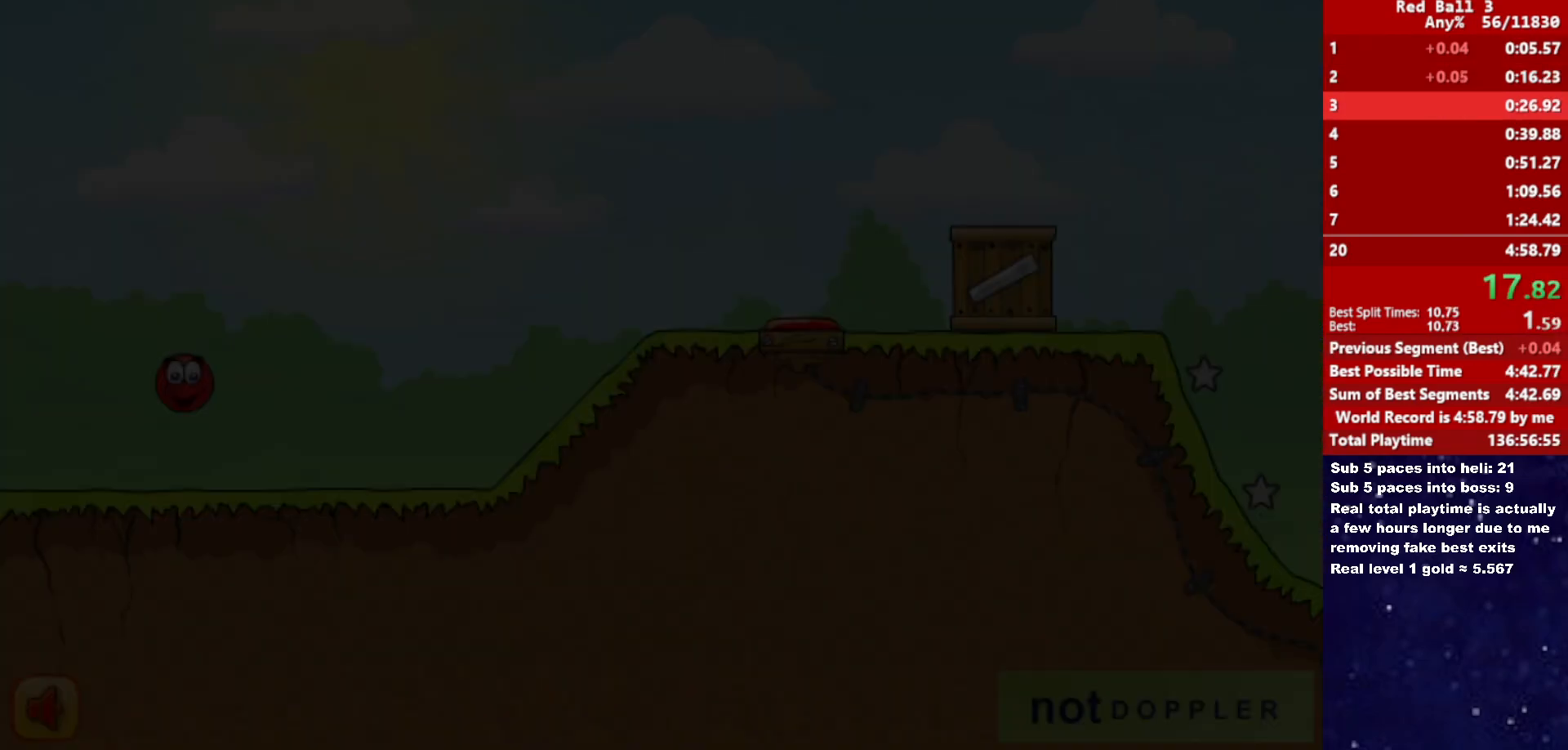
{"keys": ["right"], "events": []}
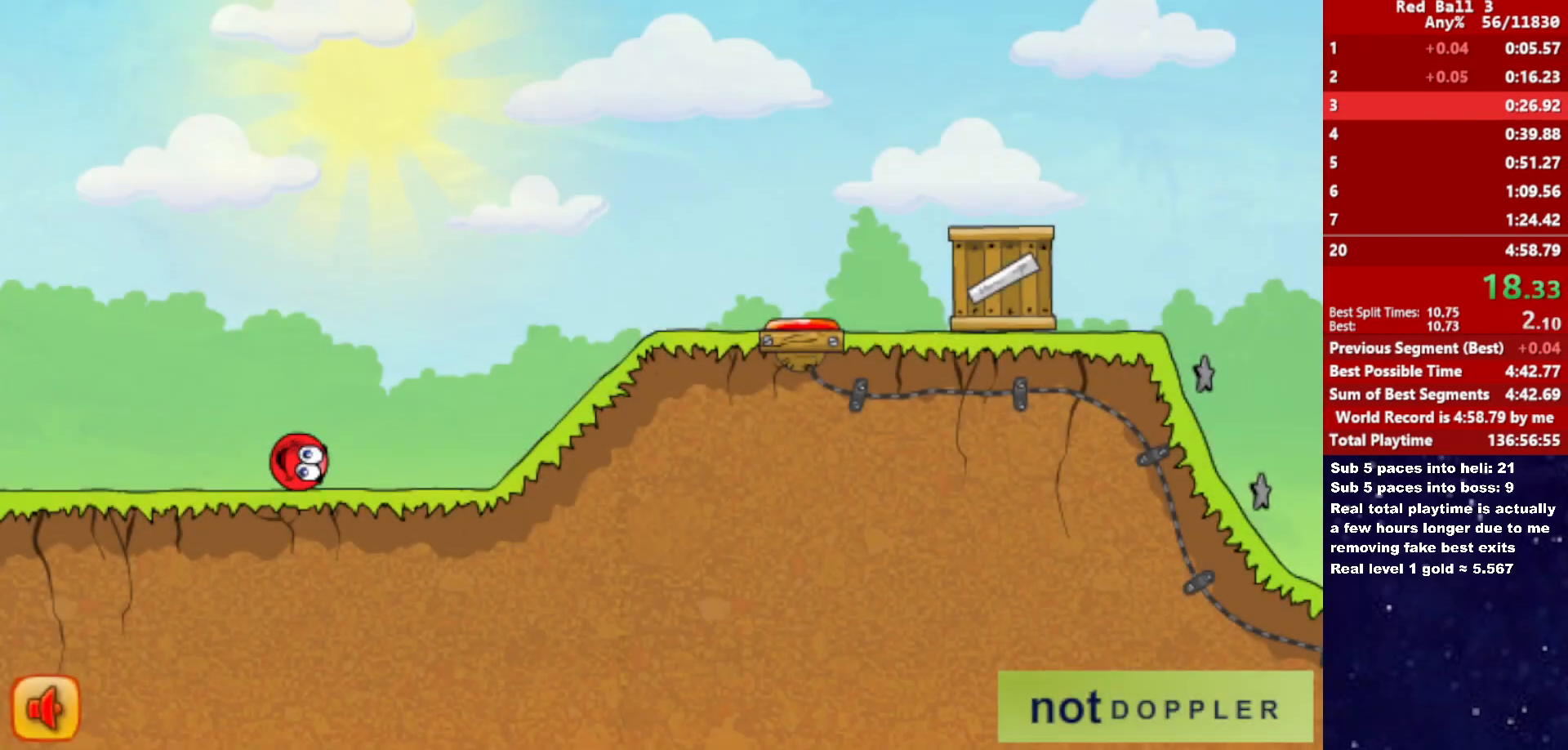
{"keys": ["right"], "events": [[83, "up", "down"], [116, "up", "up"]]}
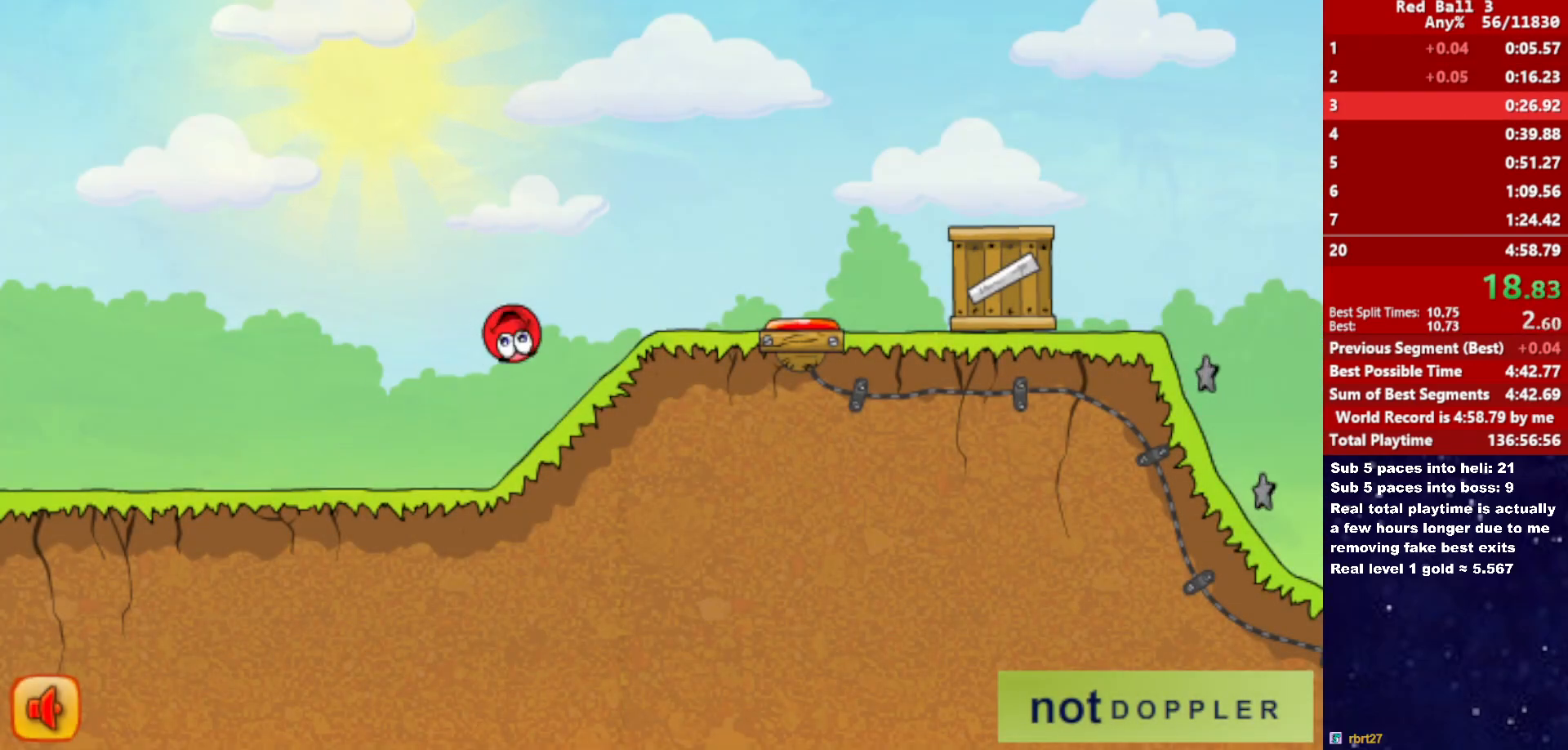
{"keys": ["right", "up"], "events": [[233, "up", "down"]]}
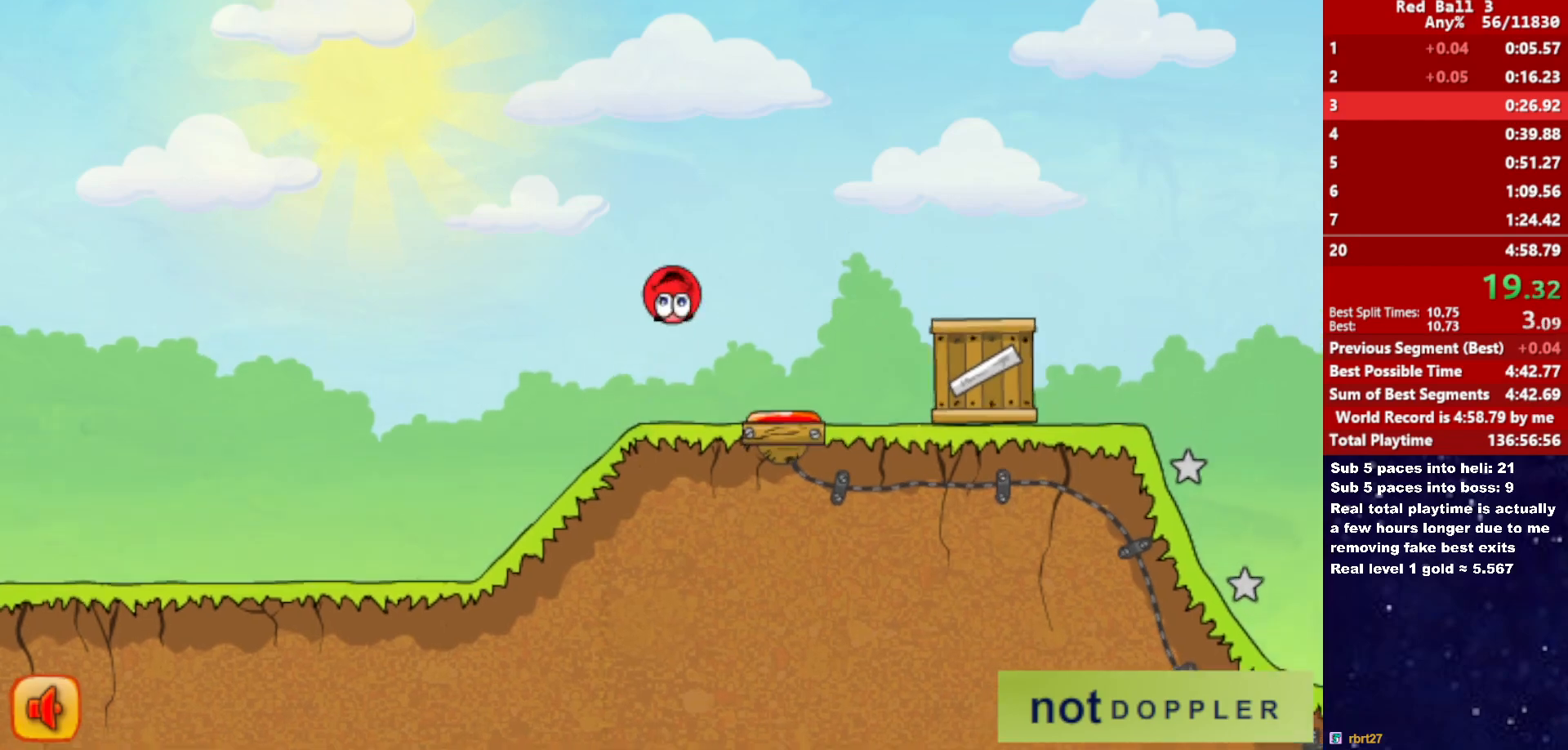
{"keys": ["right", "up"], "events": []}
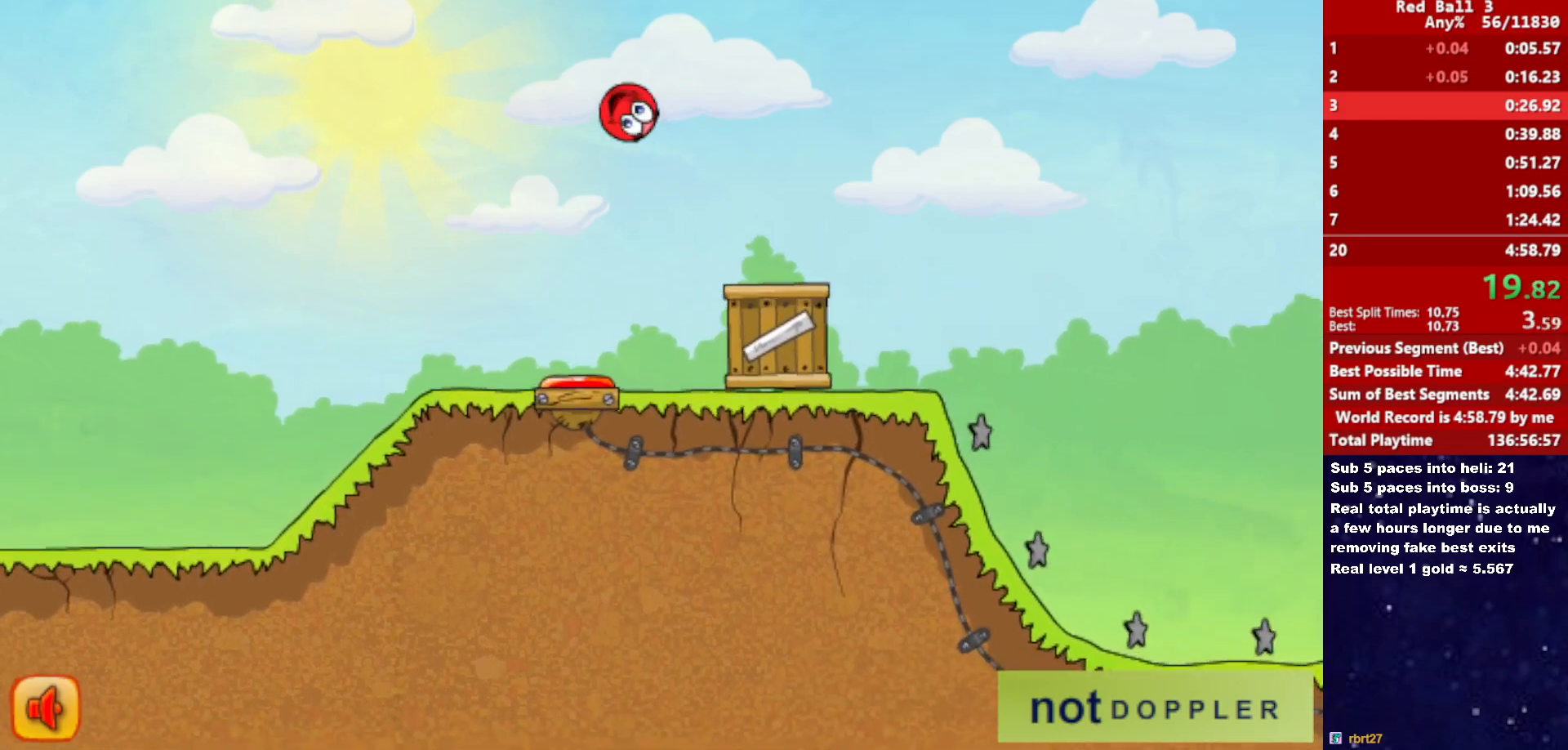
{"keys": ["right", "up"], "events": []}
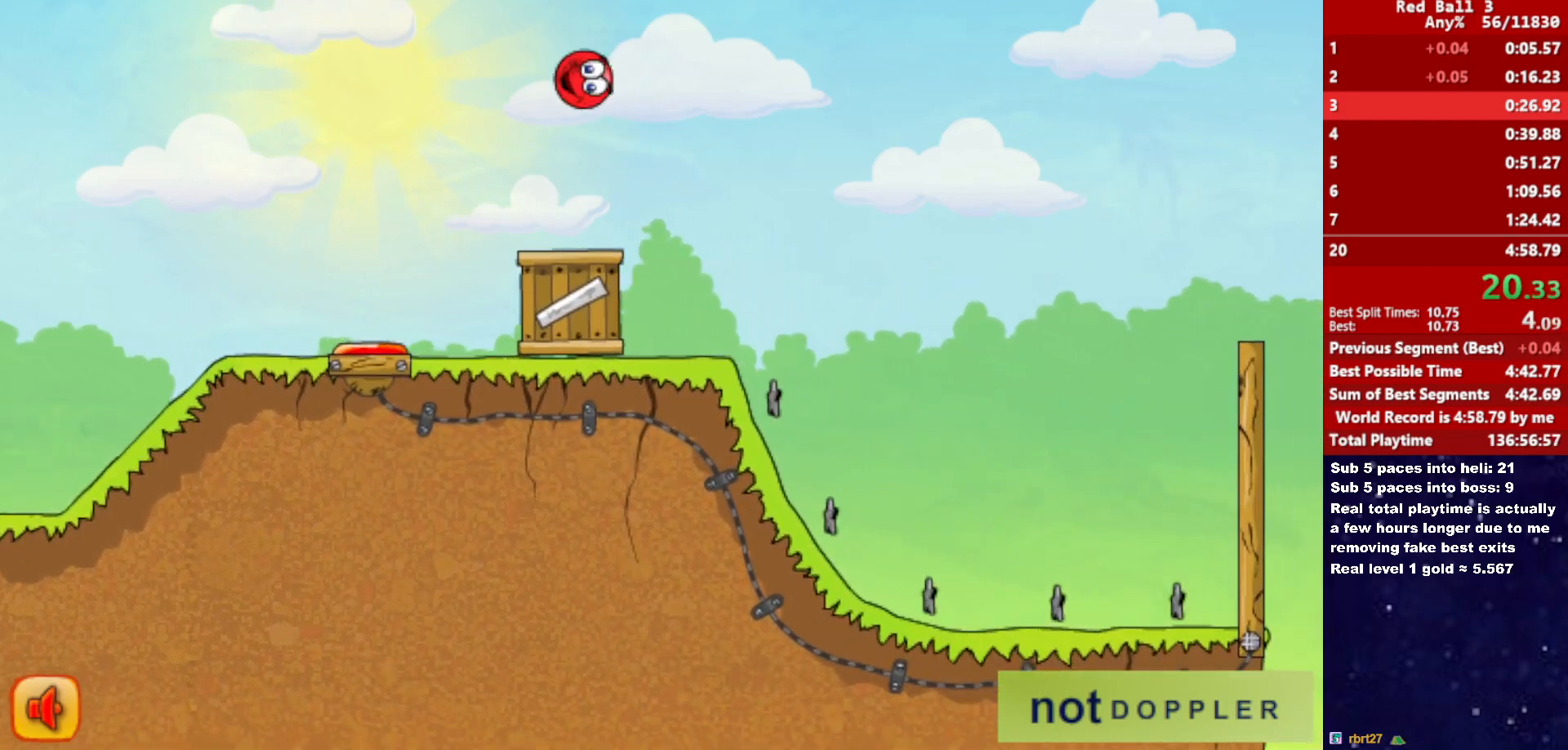
{"keys": ["right", "up"], "events": []}
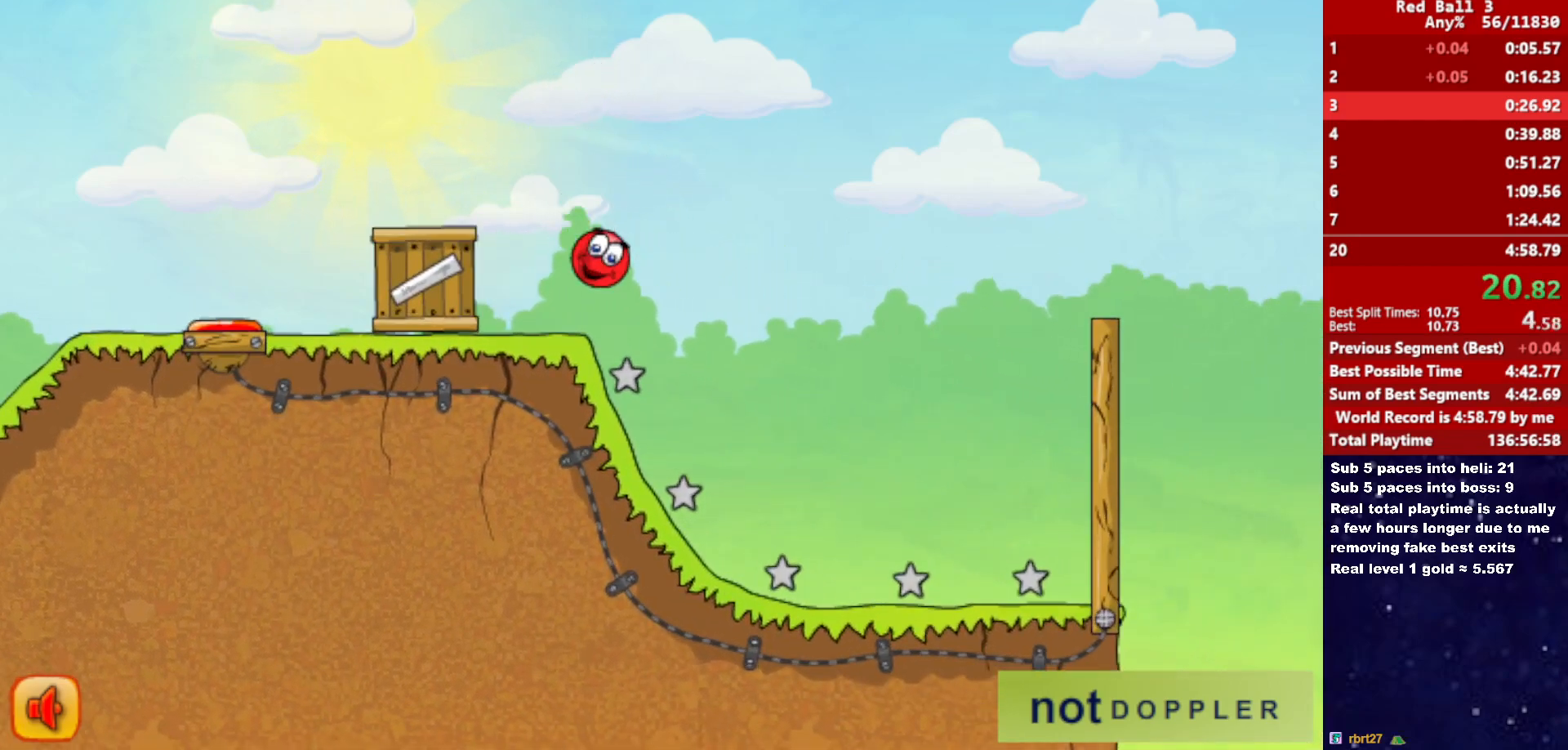
{"keys": ["right", "up"], "events": [[66, "up", "up"], [400, "p", "down"], [400, "up", "down"], [483, "p", "up"]]}
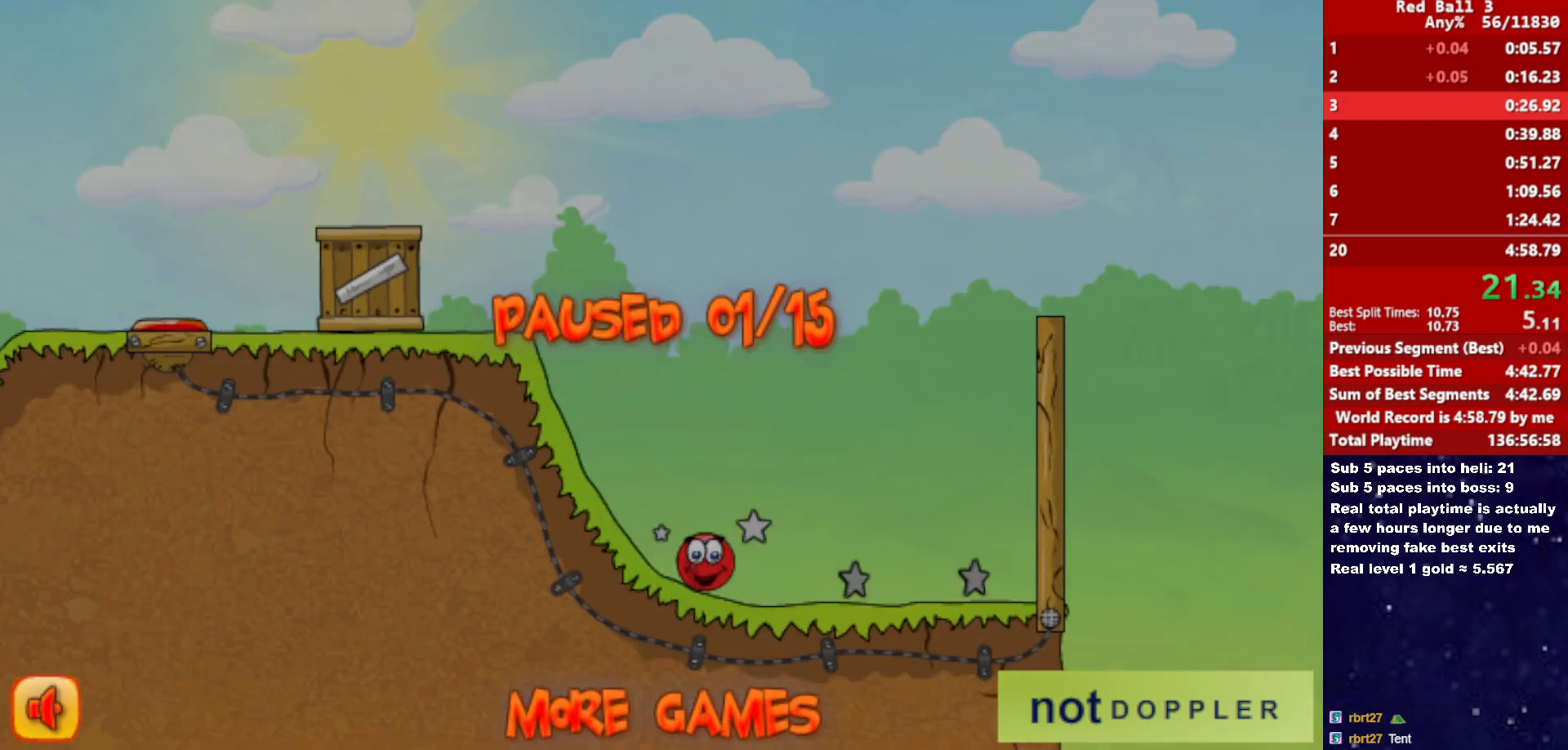
{"keys": ["right", "up"], "events": []}
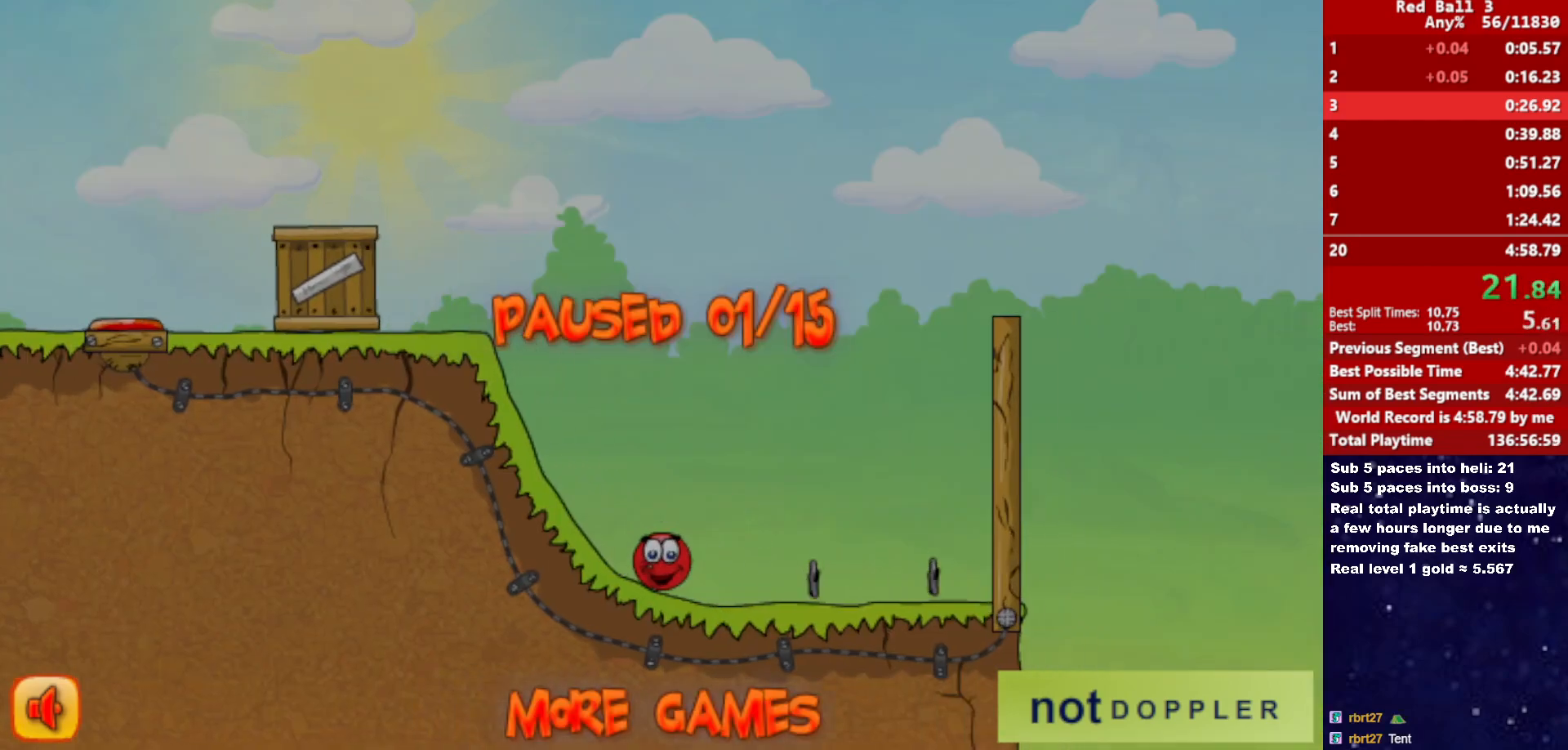
{"keys": ["right"], "events": [[50, "p", "down"], [83, "p", "up"], [166, "up", "up"]]}
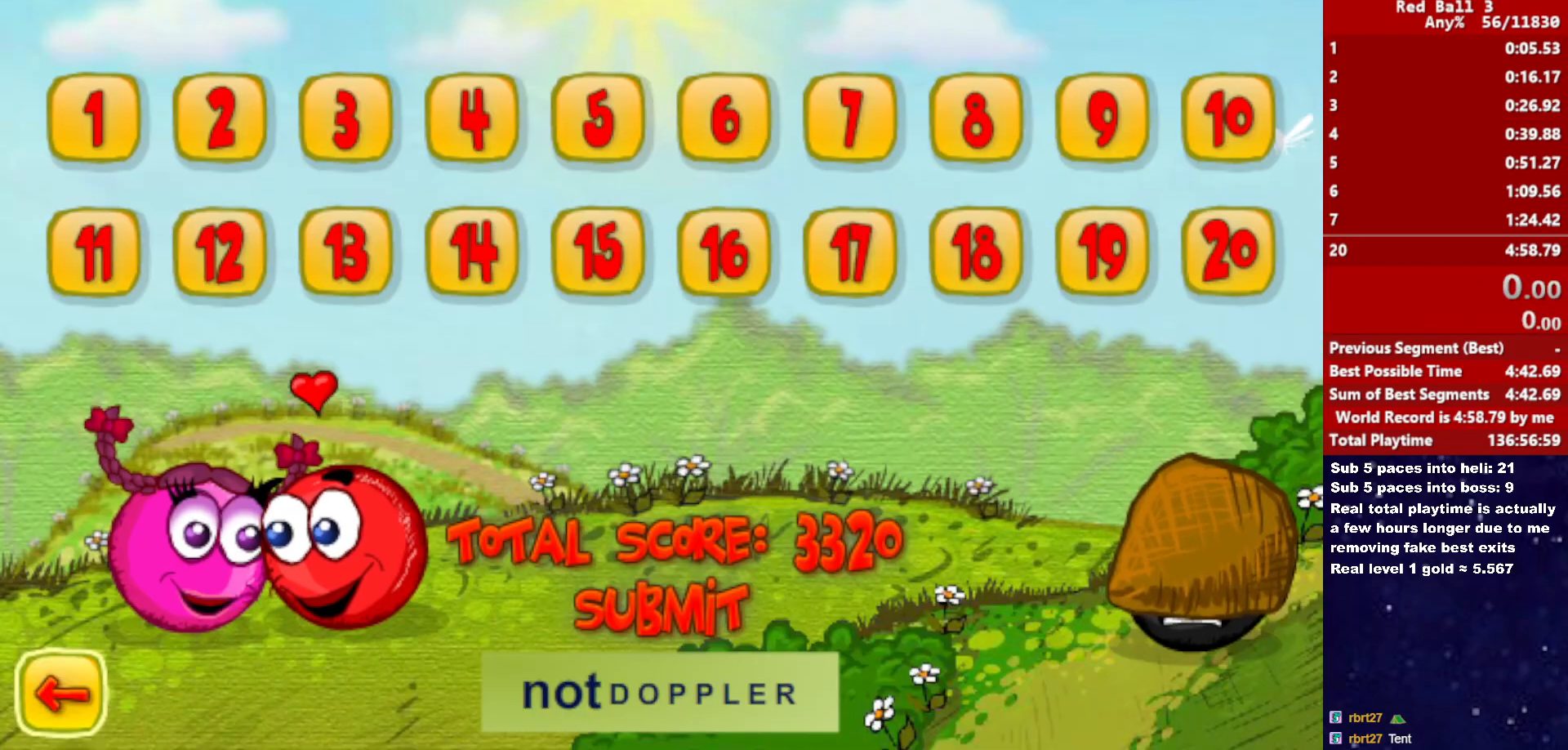
{"keys": ["right"], "events": []}
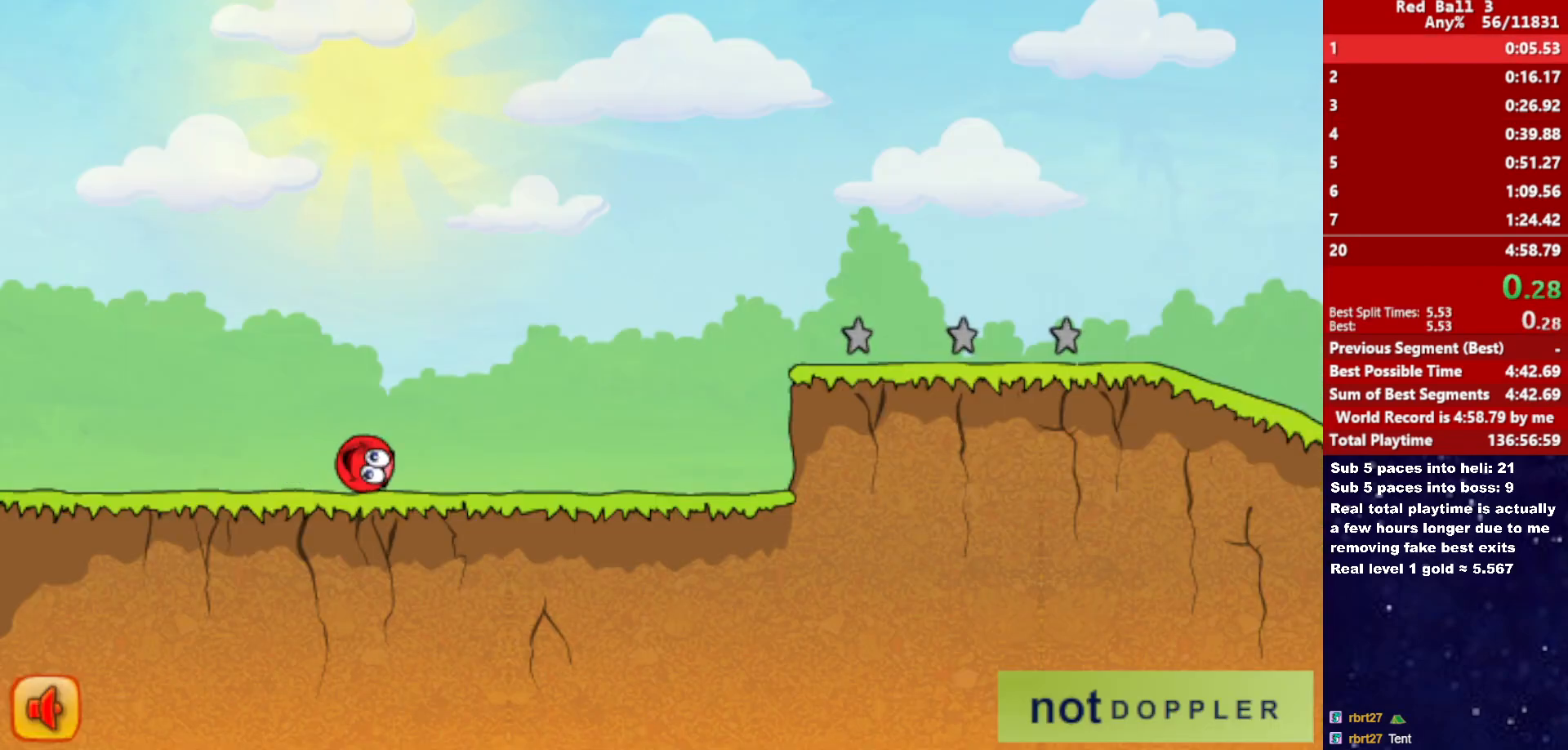
{"keys": ["right"], "events": []}
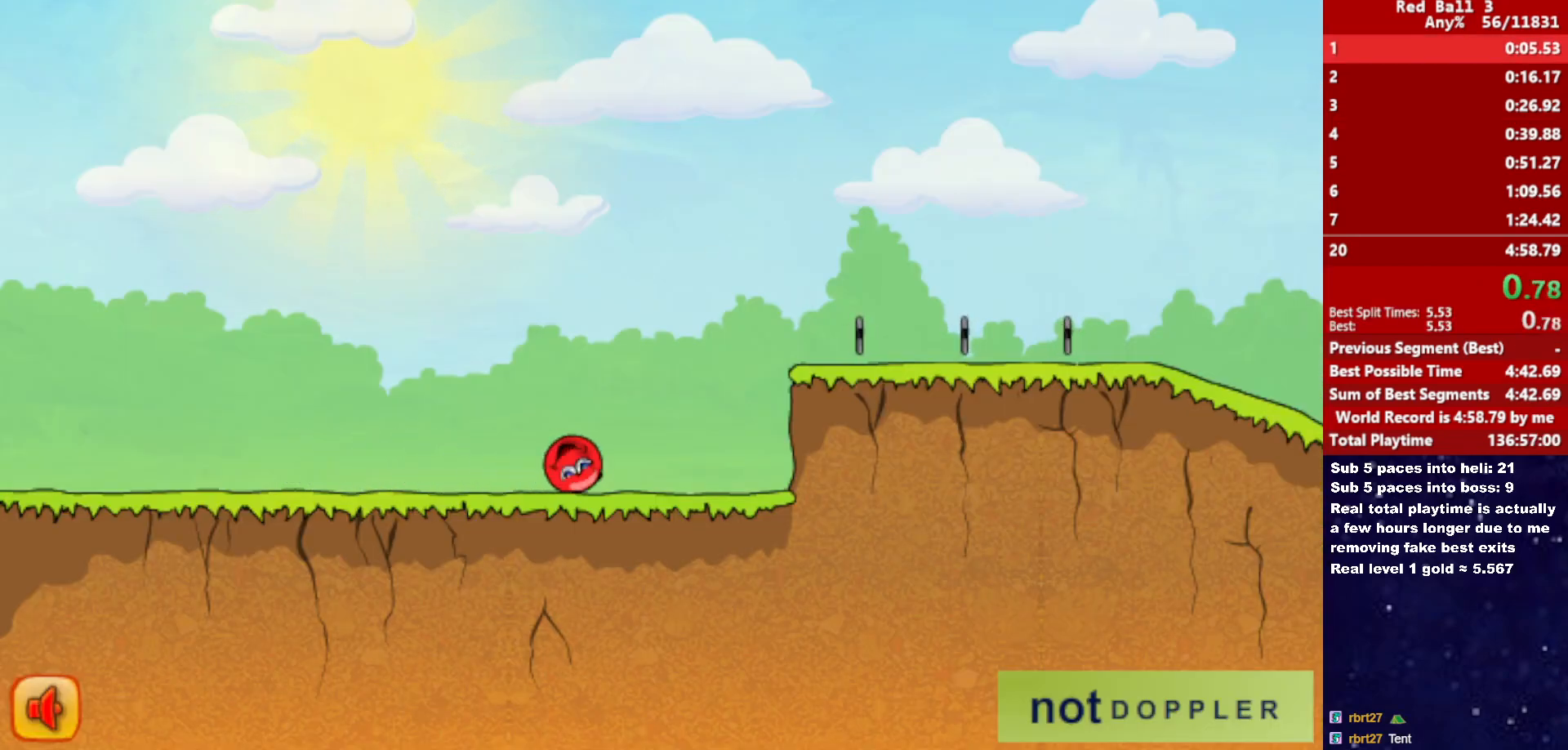
{"keys": ["right", "up"], "events": [[116, "up", "down"]]}
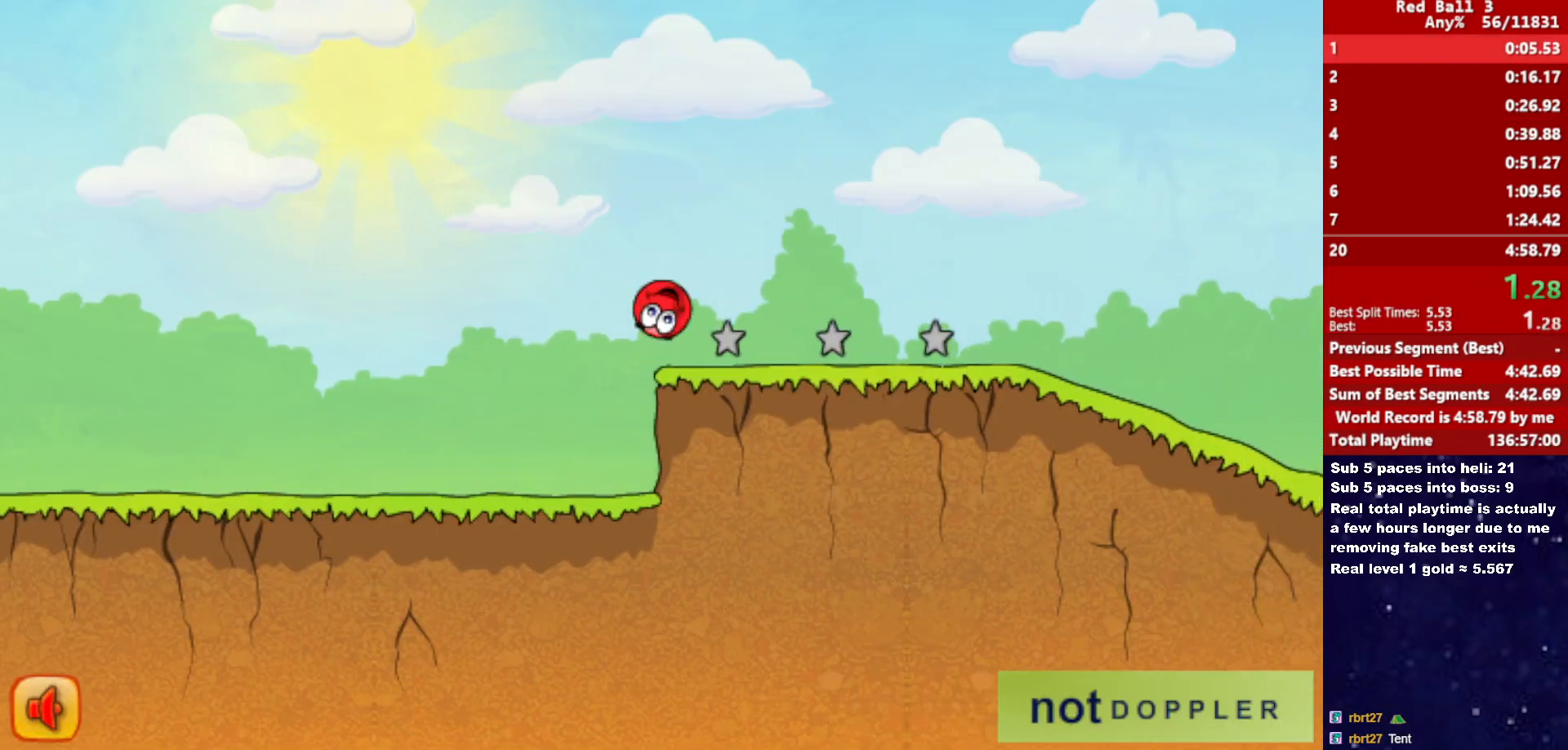
{"keys": ["right"], "events": [[416, "up", "up"]]}
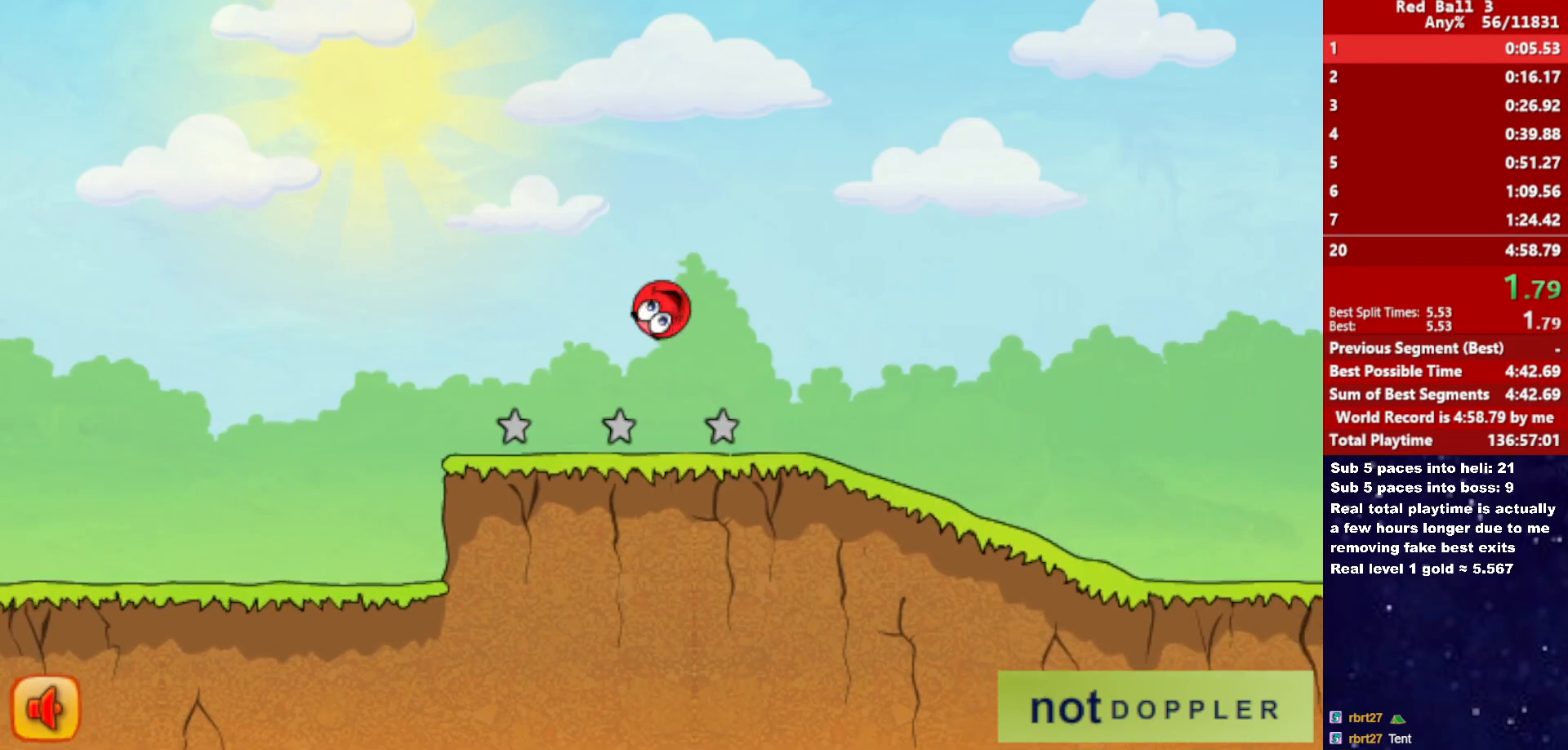
{"keys": ["right"], "events": []}
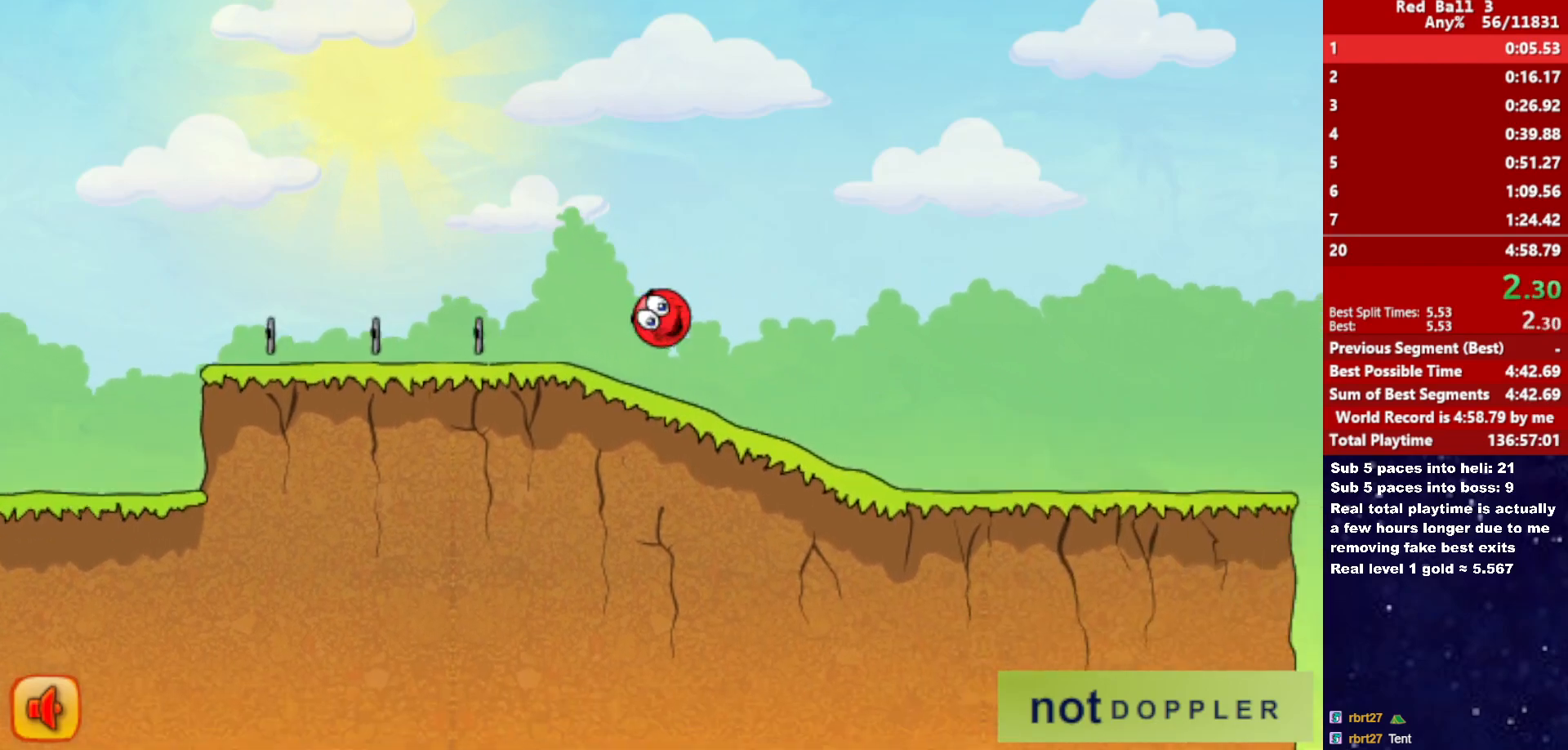
{"keys": ["right"], "events": []}
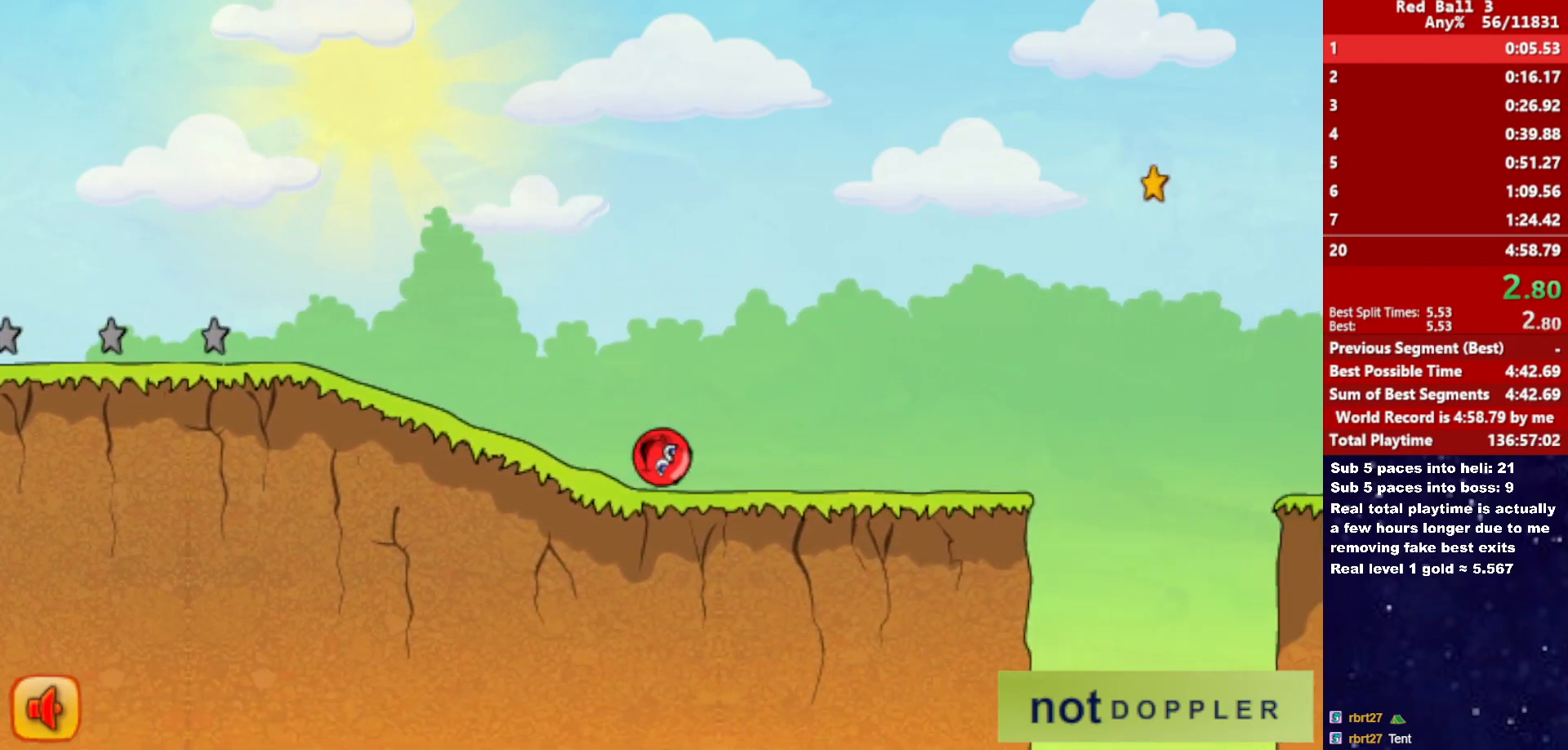
{"keys": ["right", "up"], "events": [[300, "up", "down"]]}
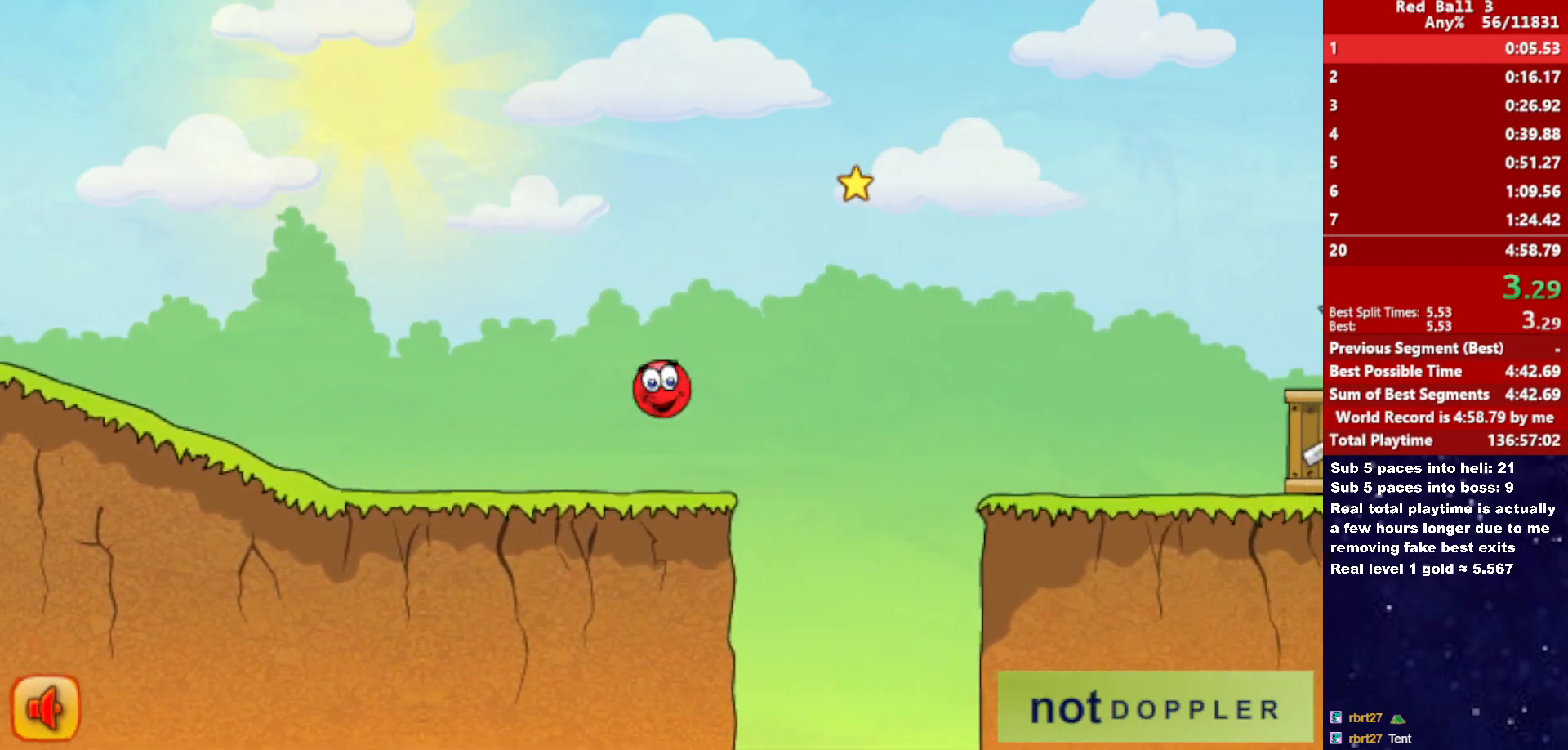
{"keys": ["right", "up"], "events": []}
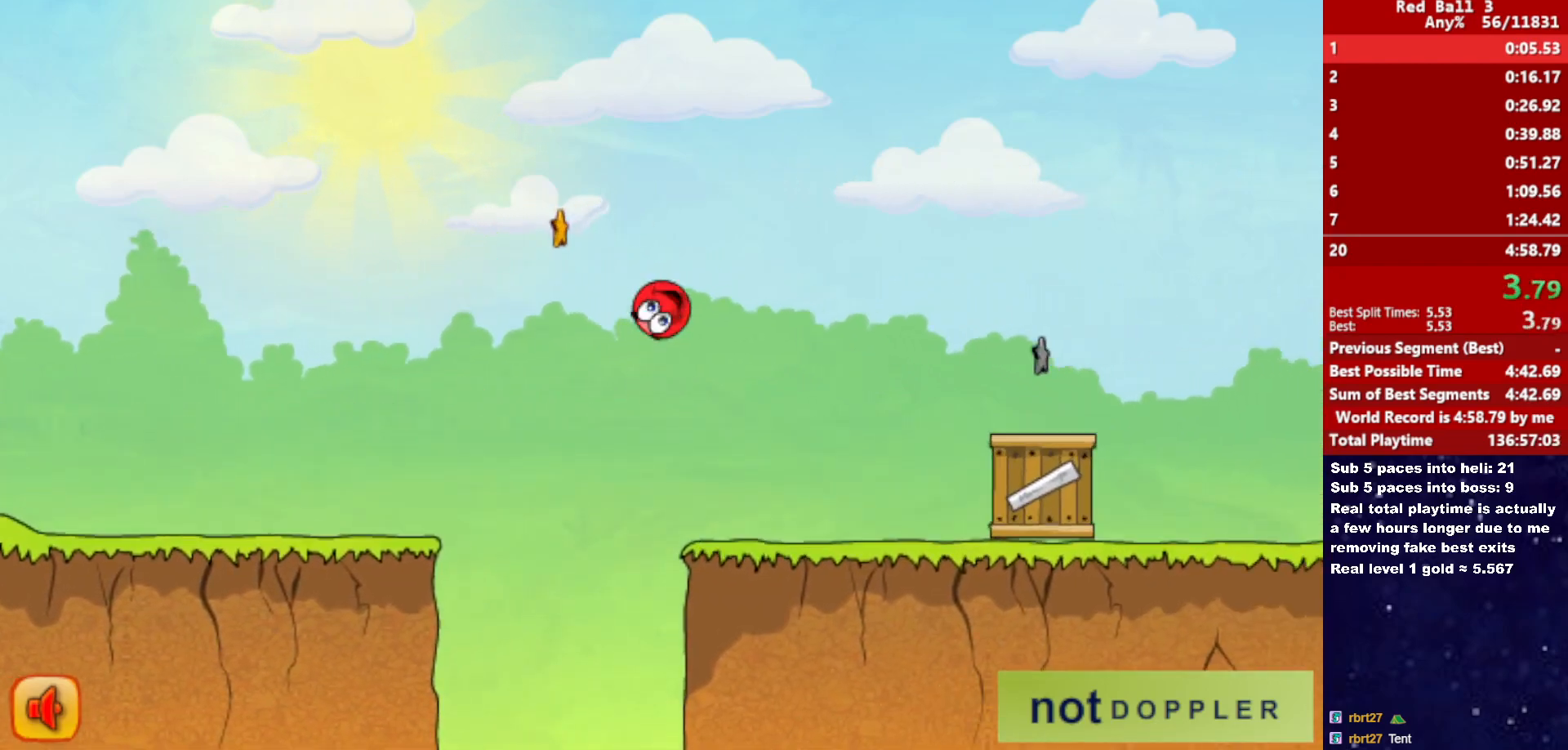
{"keys": ["right", "up"], "events": [[200, "up", "up"], [416, "up", "down"]]}
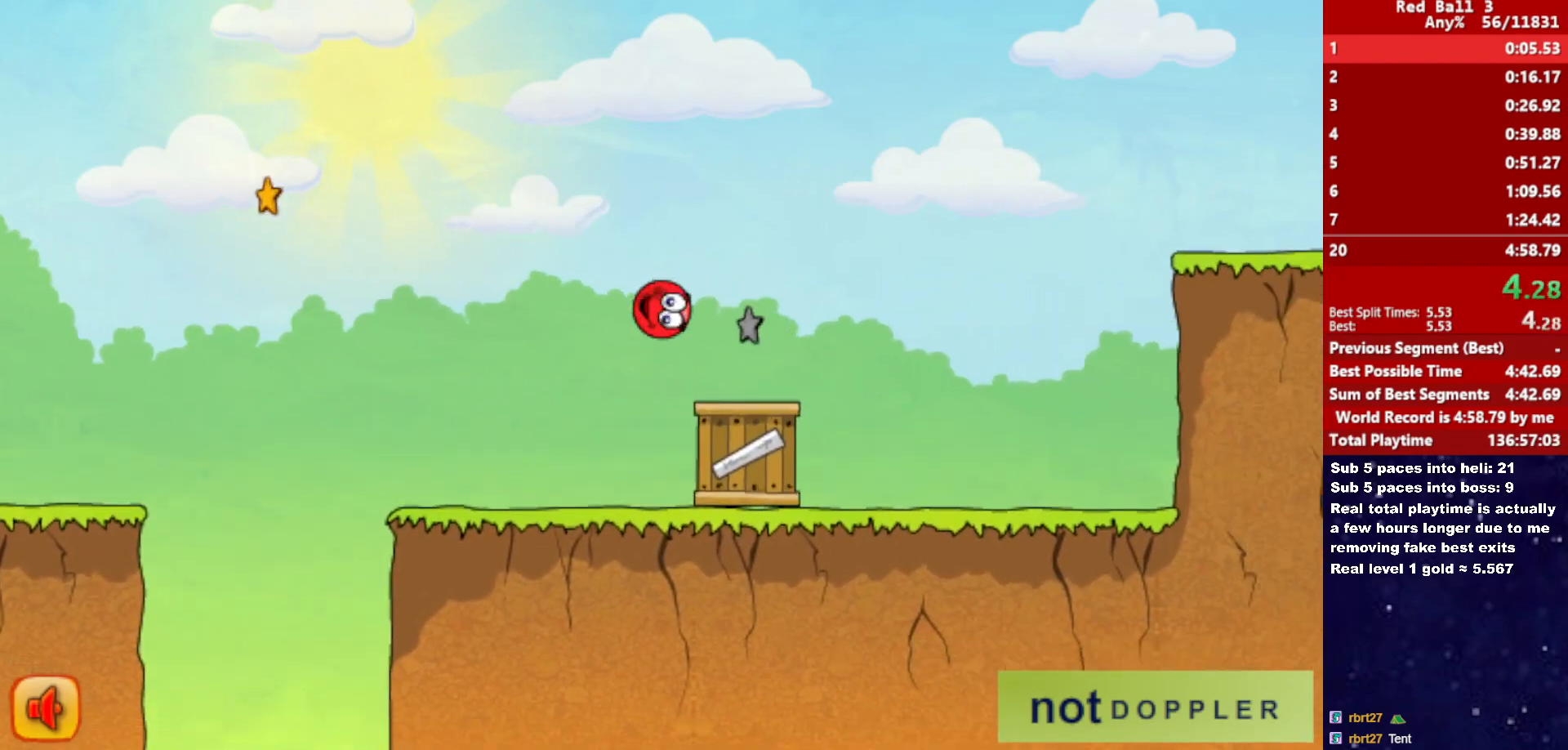
{"keys": ["right"], "events": [[450, "up", "up"]]}
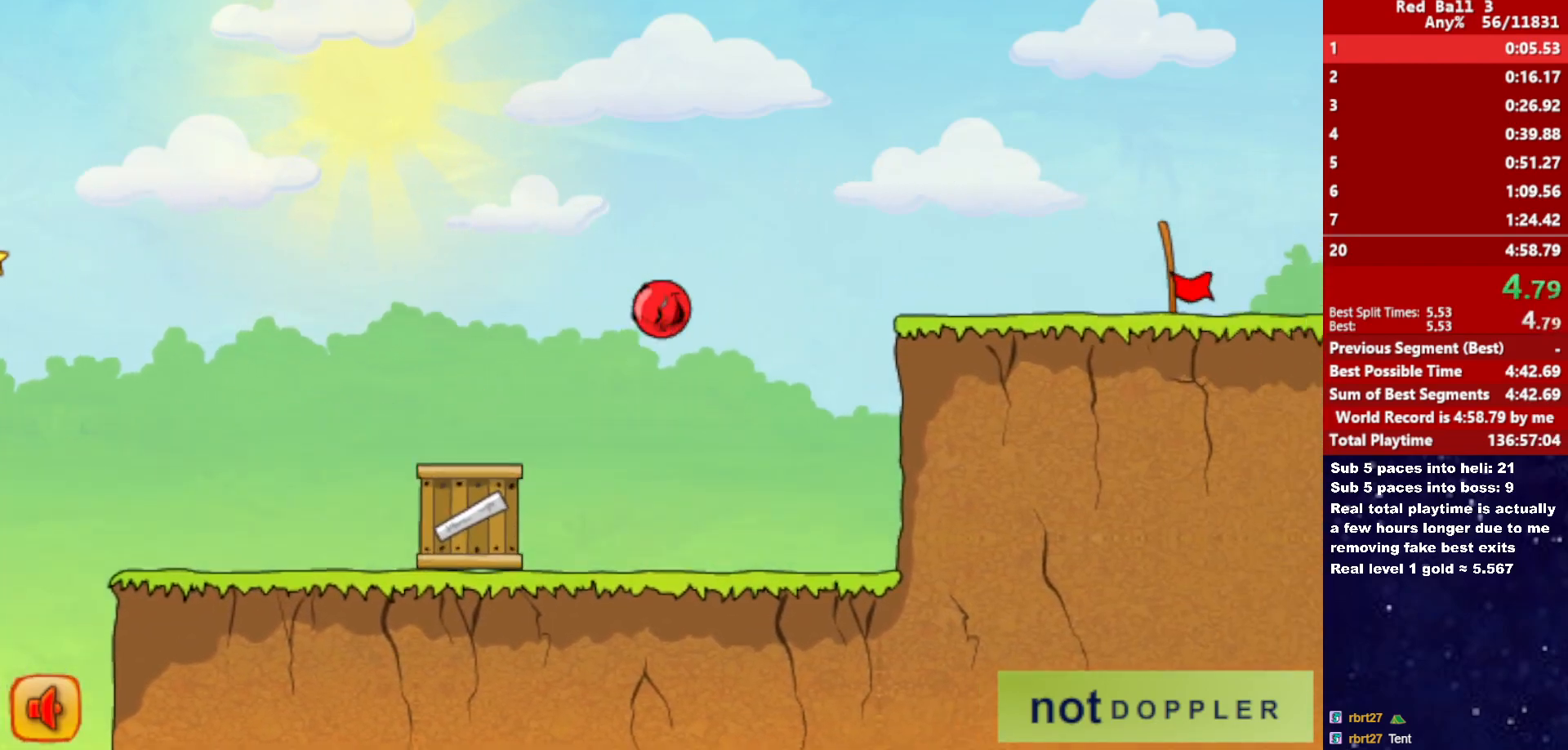
{"keys": ["right"], "events": []}
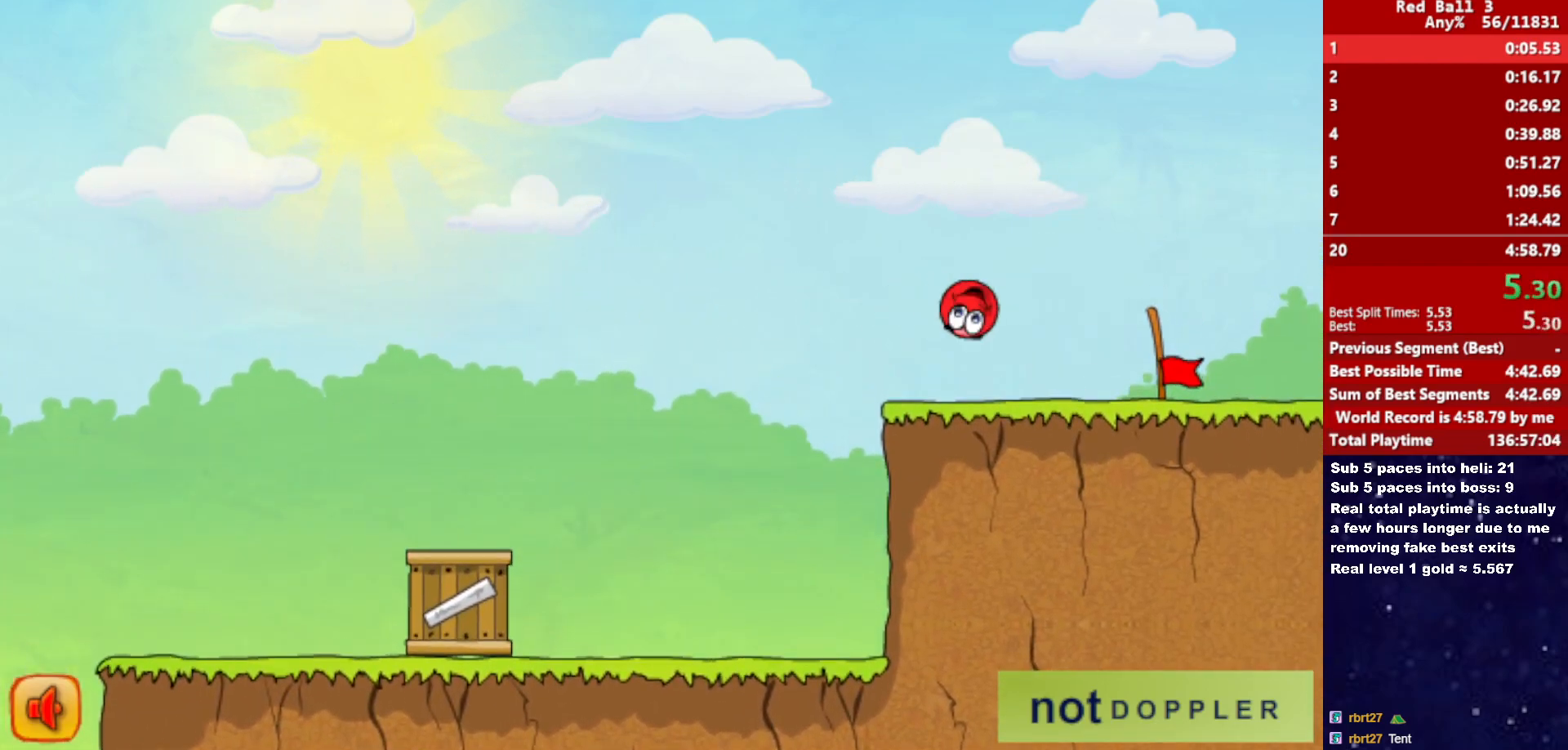
{"keys": ["right"], "events": []}
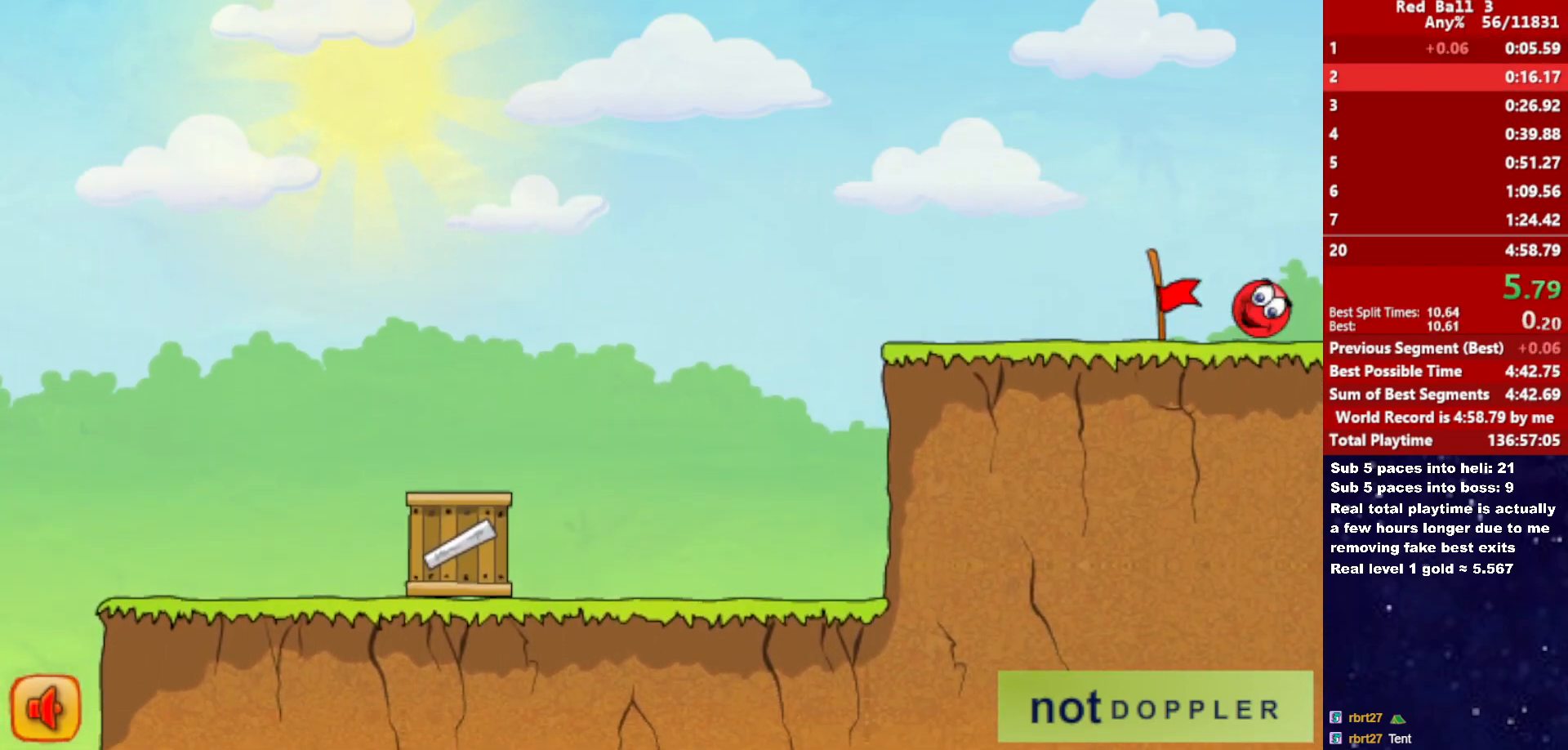
{"keys": [], "events": [[466, "right", "up"]]}
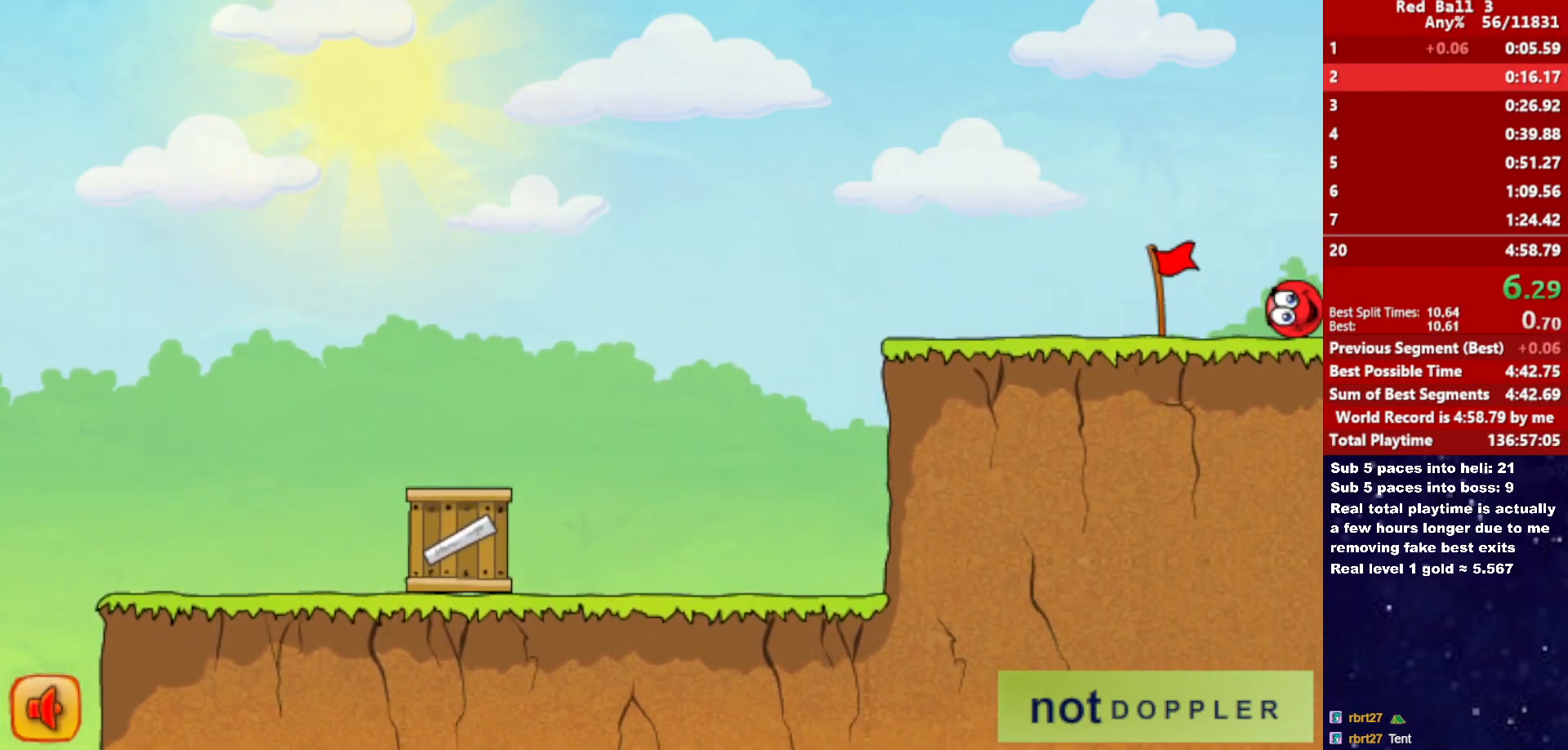
{"keys": ["right"], "events": [[33, "right", "down"]]}
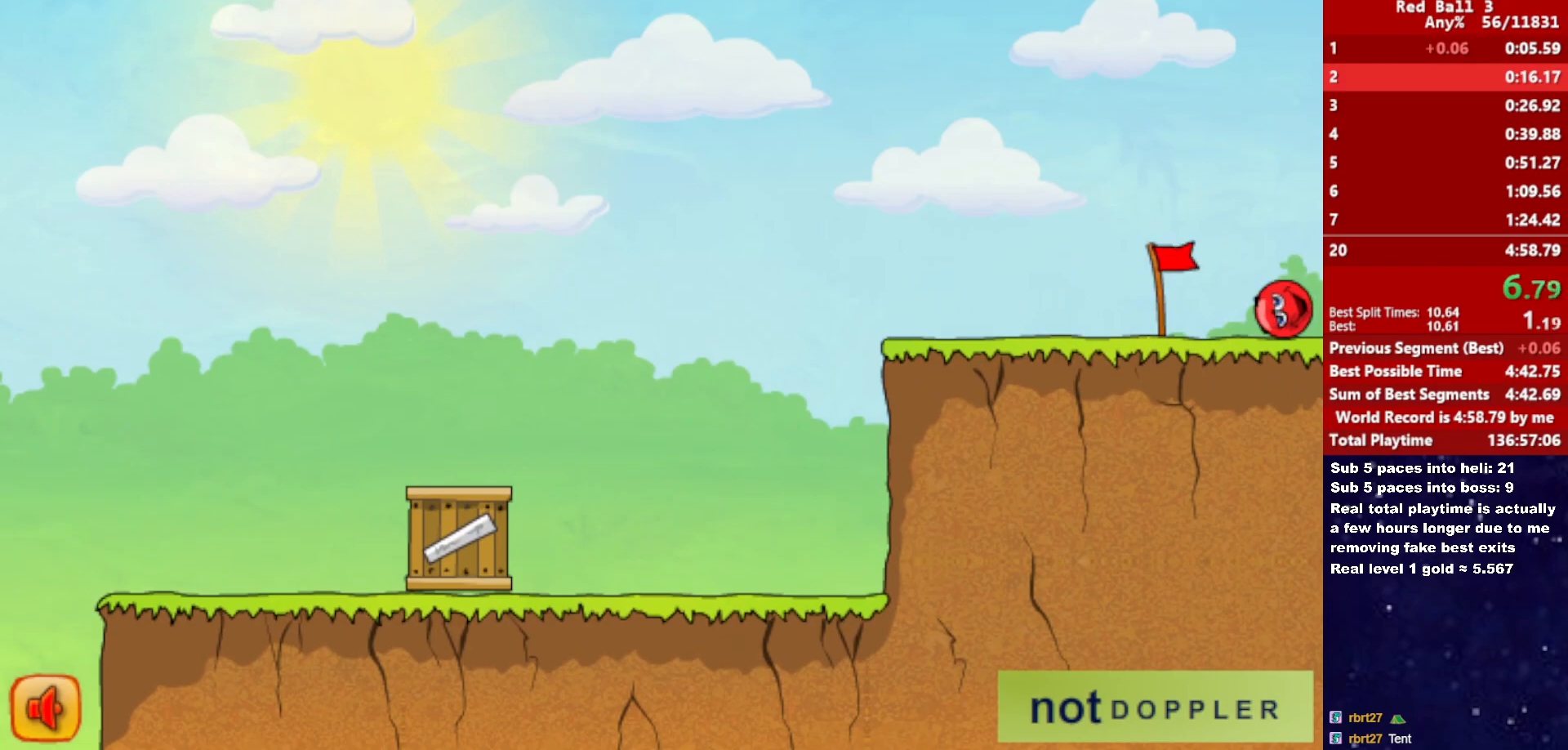
{"keys": ["right"], "events": []}
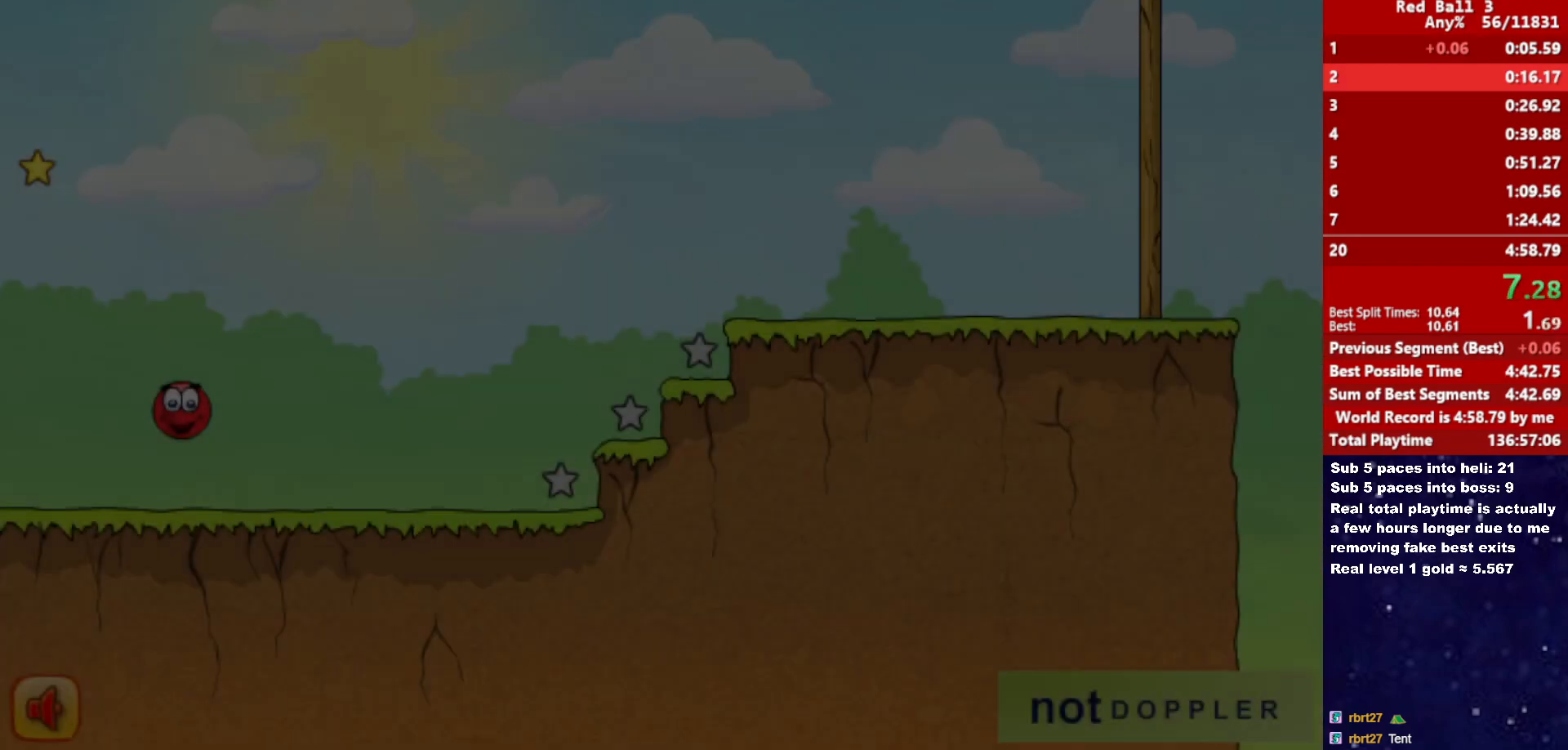
{"keys": ["right", "up"], "events": [[466, "up", "down"]]}
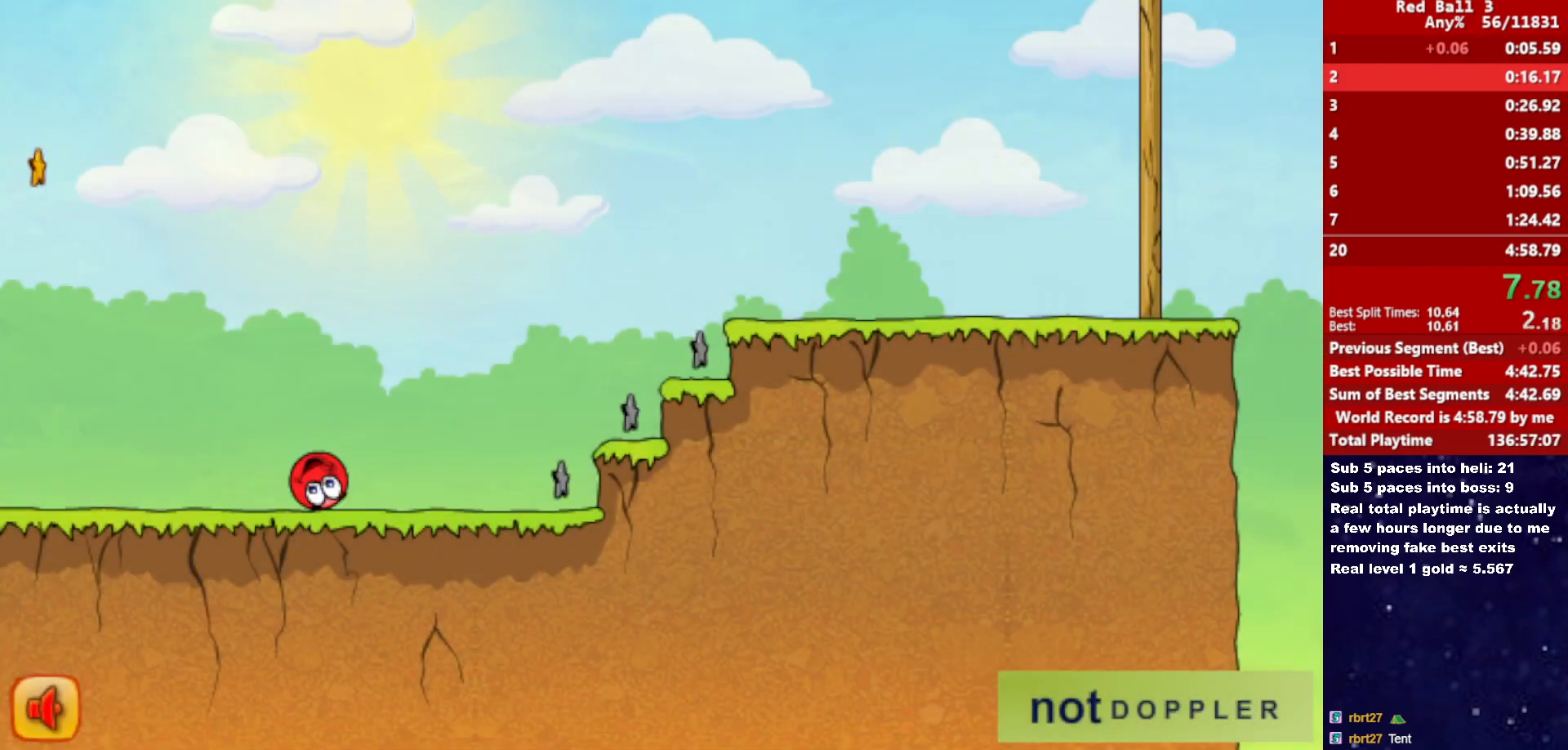
{"keys": ["right", "up"], "events": []}